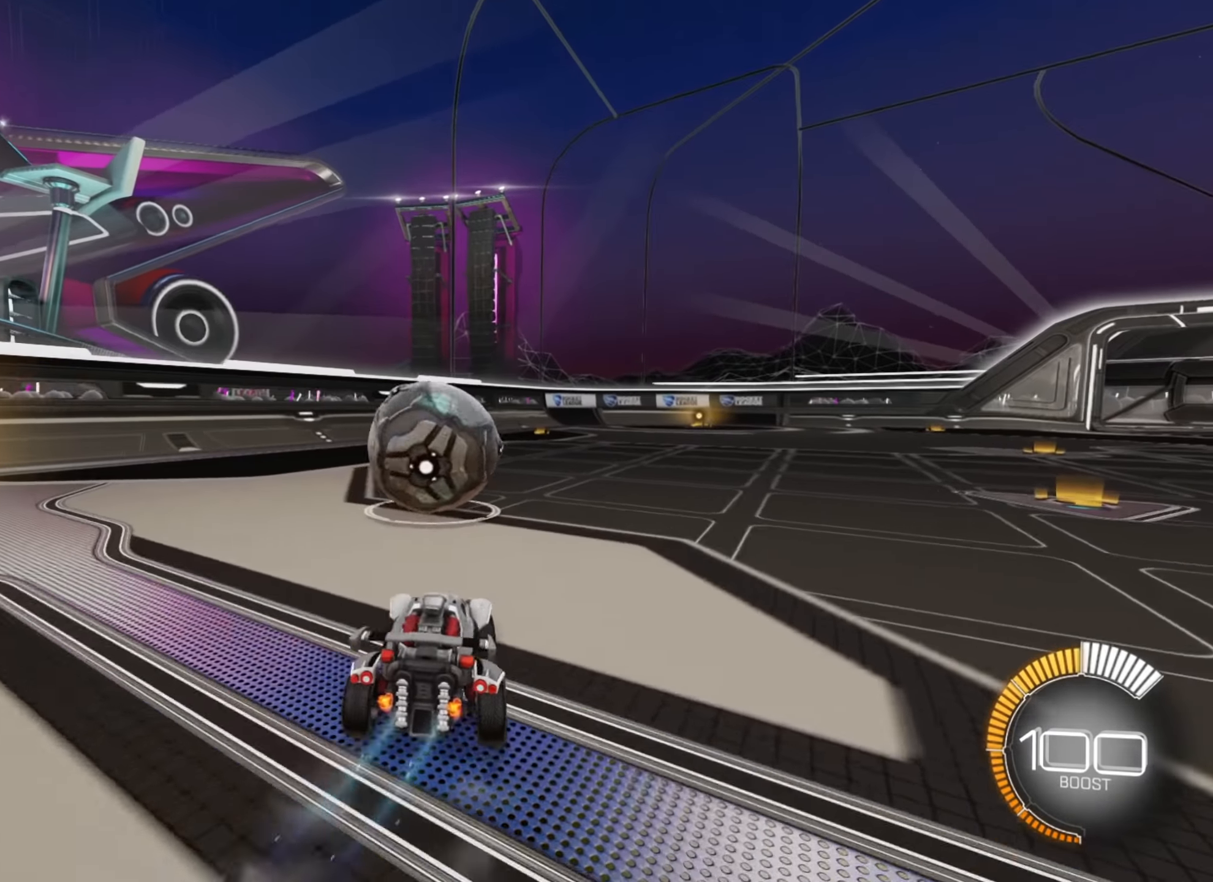
Gameplay with a controller (Xbox layout); each line is a JSON object with the inputs held at the frame after it. "events" lists button and stick changes between this image and that frame as [ms after this image, input, new state], when the widget could be followed in between. Not read: L3 R3.
{"buttons": ["B", "R2"], "left_stick": "center", "right_stick": "center", "events": [[100, "left_stick", "right"], [400, "B", "down"], [484, "left_stick", "center"]]}
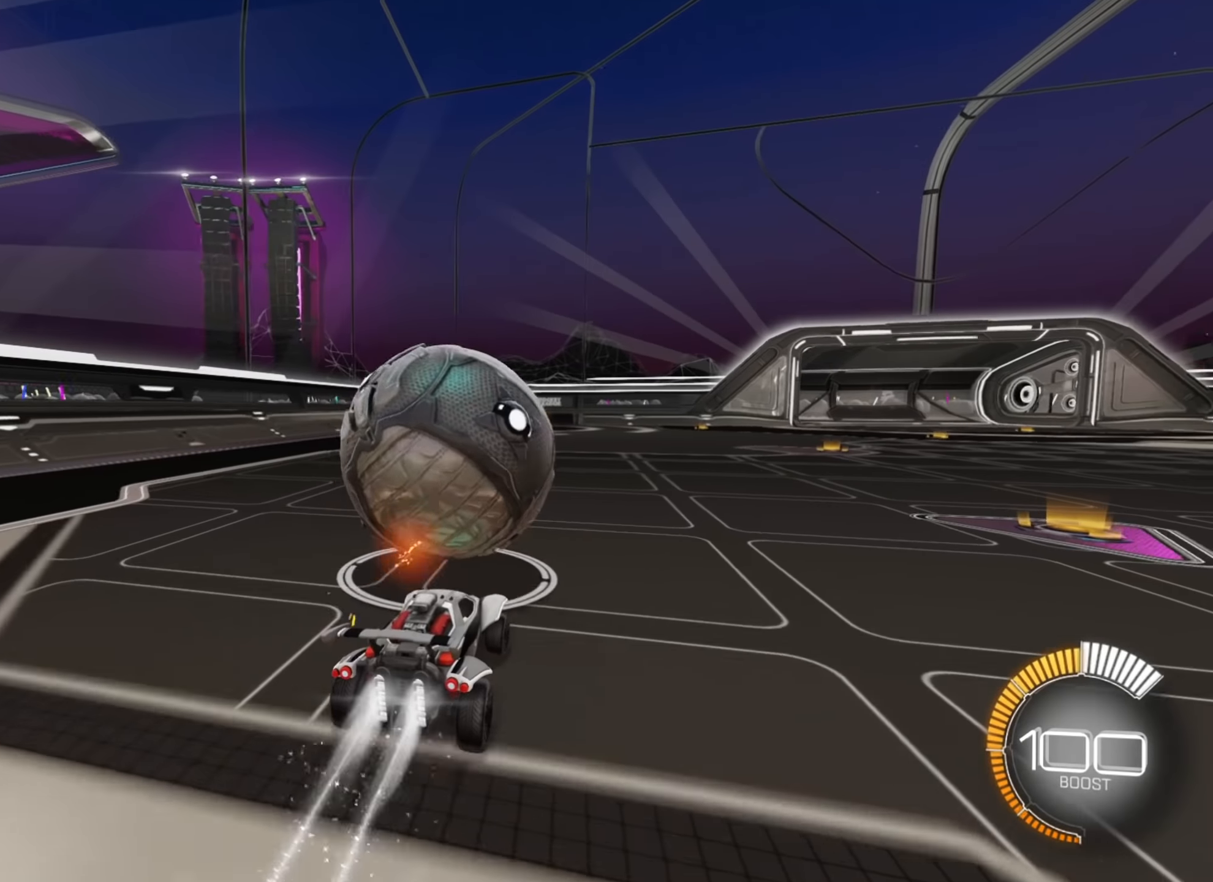
{"buttons": ["B", "R2"], "left_stick": "left", "right_stick": "center", "events": [[434, "left_stick", "left"]]}
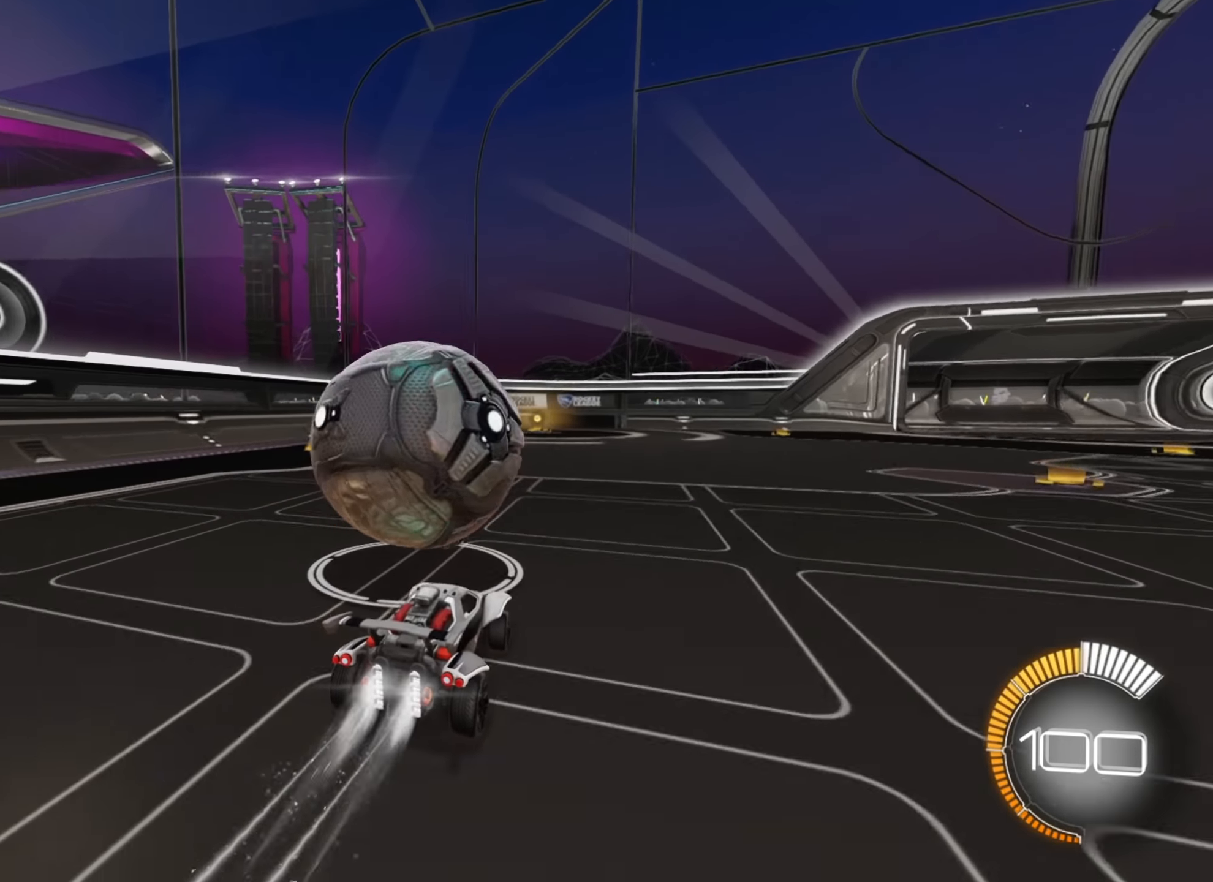
{"buttons": ["R2"], "left_stick": "down", "right_stick": "center", "events": [[34, "left_stick", "down"], [134, "left_stick", "center"], [284, "left_stick", "down-left"], [384, "B", "up"], [484, "left_stick", "down"]]}
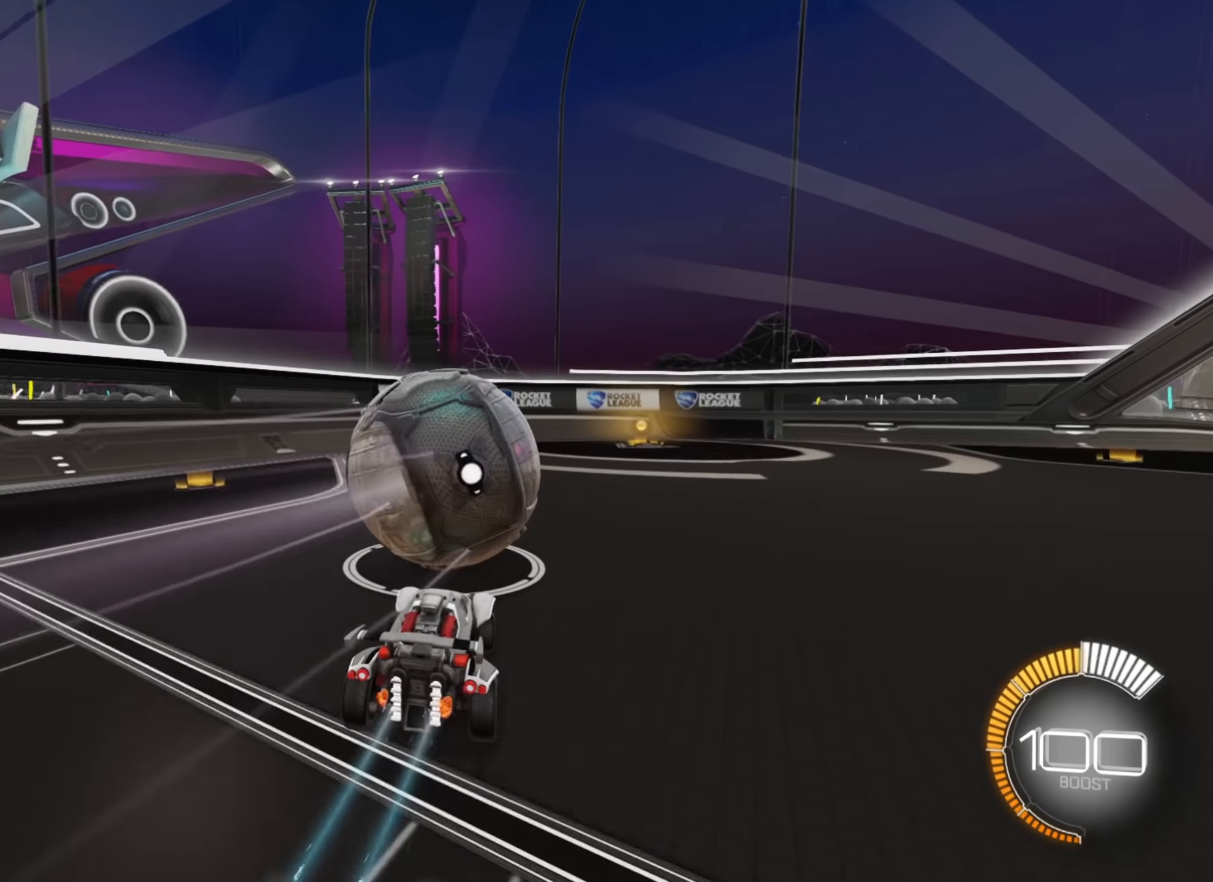
{"buttons": ["R2"], "left_stick": "right", "right_stick": "center", "events": [[17, "left_stick", "center"], [367, "left_stick", "right"]]}
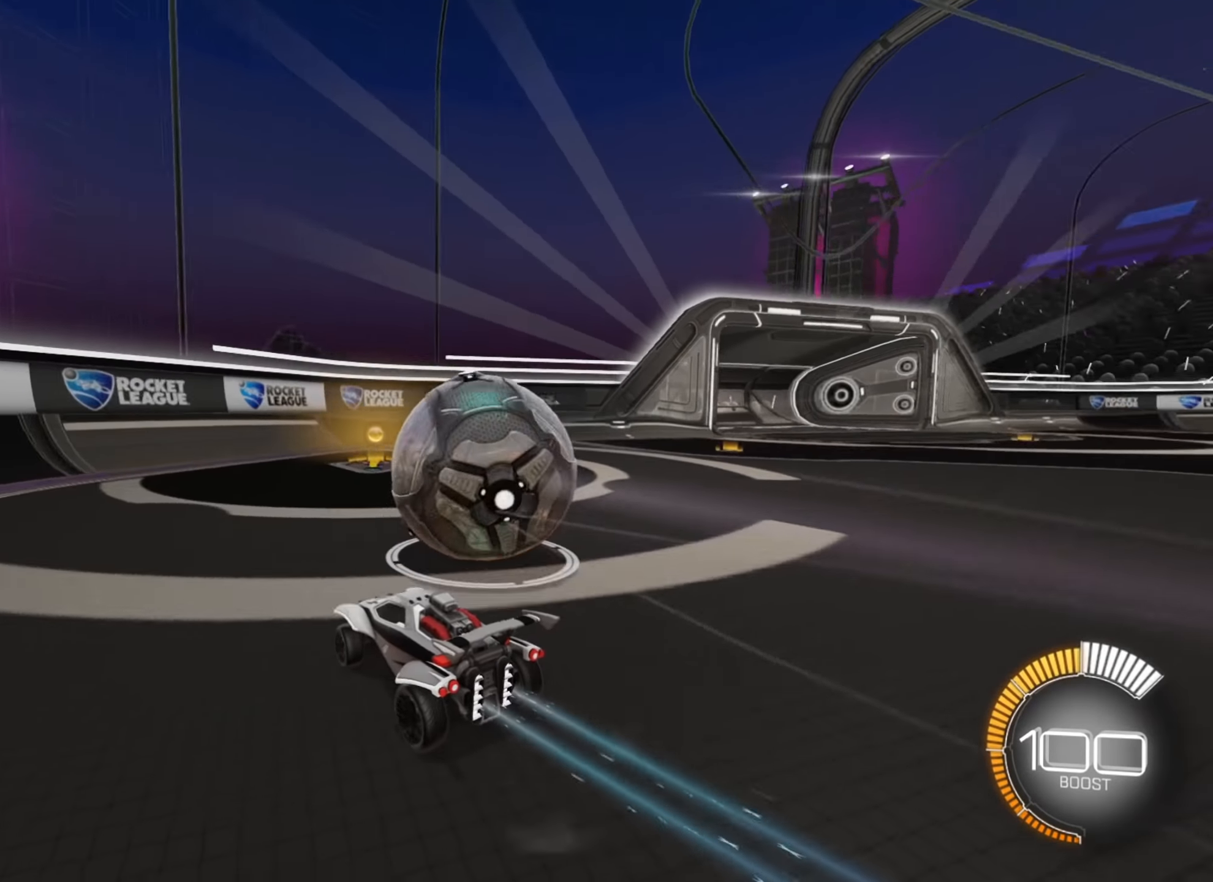
{"buttons": ["R2"], "left_stick": "center", "right_stick": "center", "events": [[134, "left_stick", "center"]]}
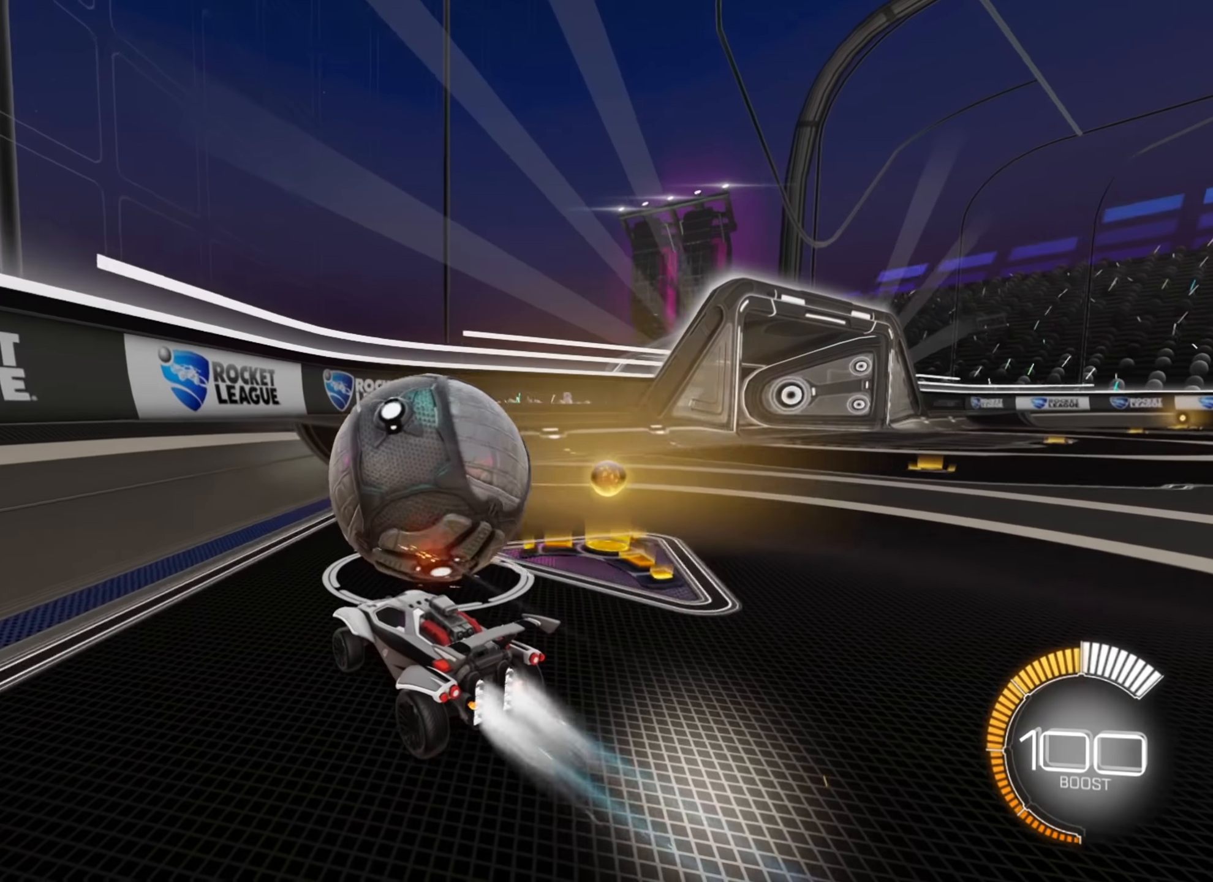
{"buttons": ["B", "R2"], "left_stick": "center", "right_stick": "center", "events": [[17, "B", "down"], [200, "left_stick", "right"], [284, "left_stick", "up-right"], [500, "left_stick", "center"]]}
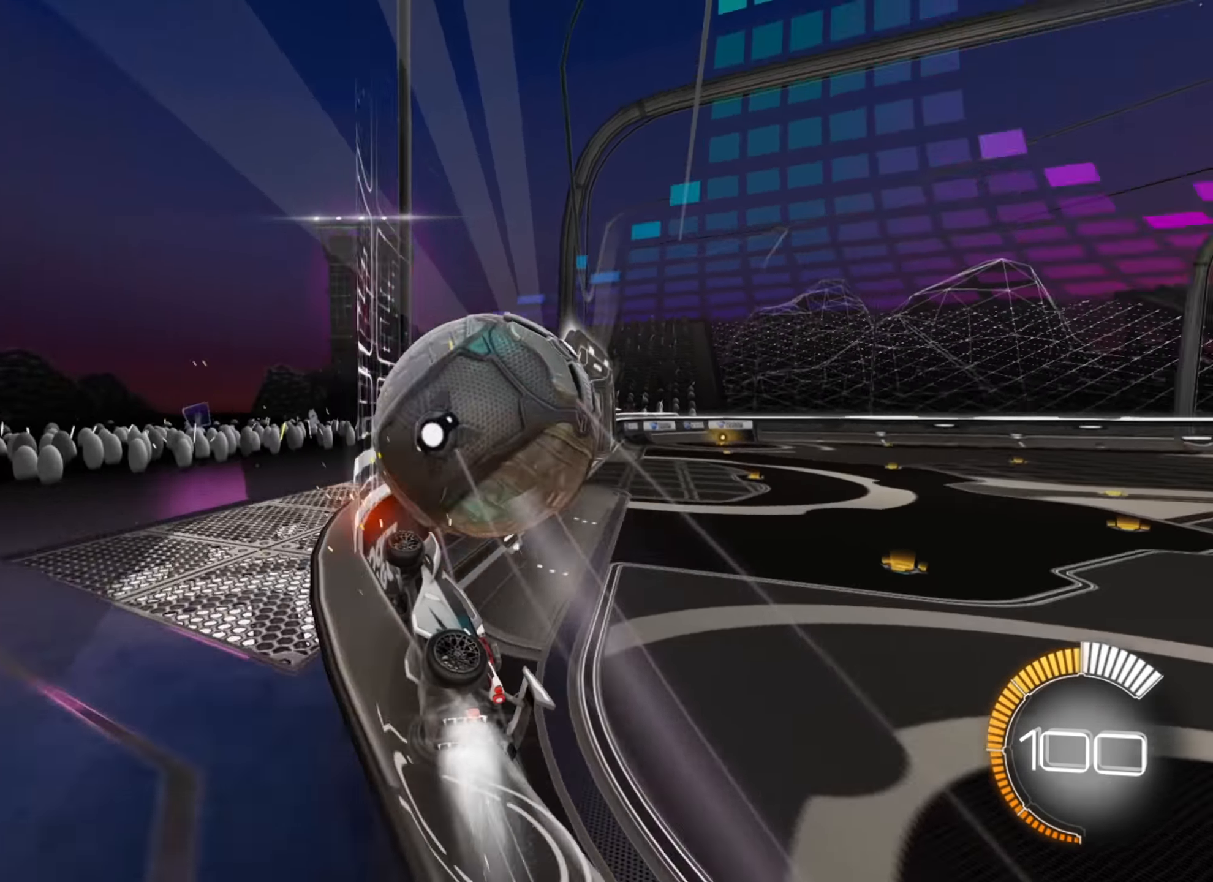
{"buttons": ["B", "R2"], "left_stick": "center", "right_stick": "center", "events": []}
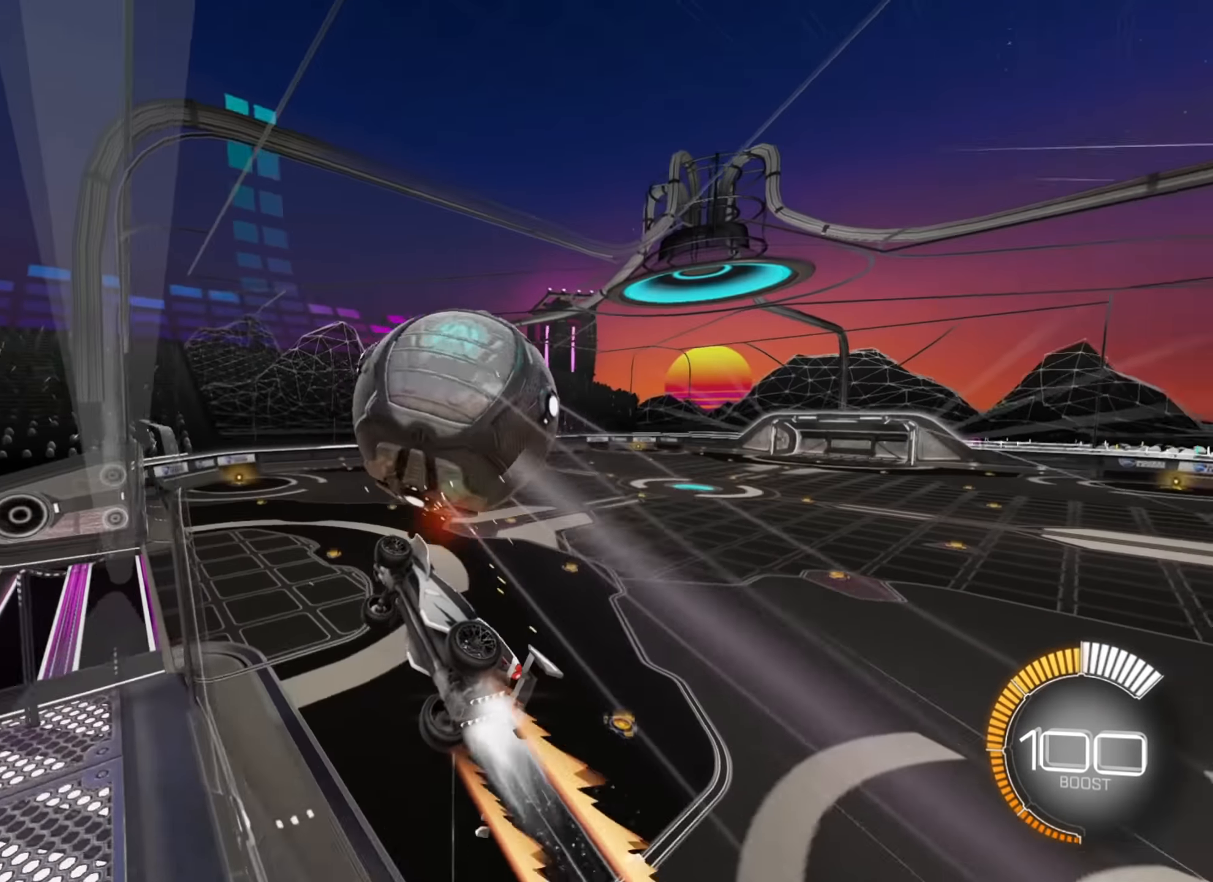
{"buttons": ["A", "R2"], "left_stick": "right", "right_stick": "center", "events": [[184, "B", "up"], [334, "left_stick", "right"], [384, "A", "down"]]}
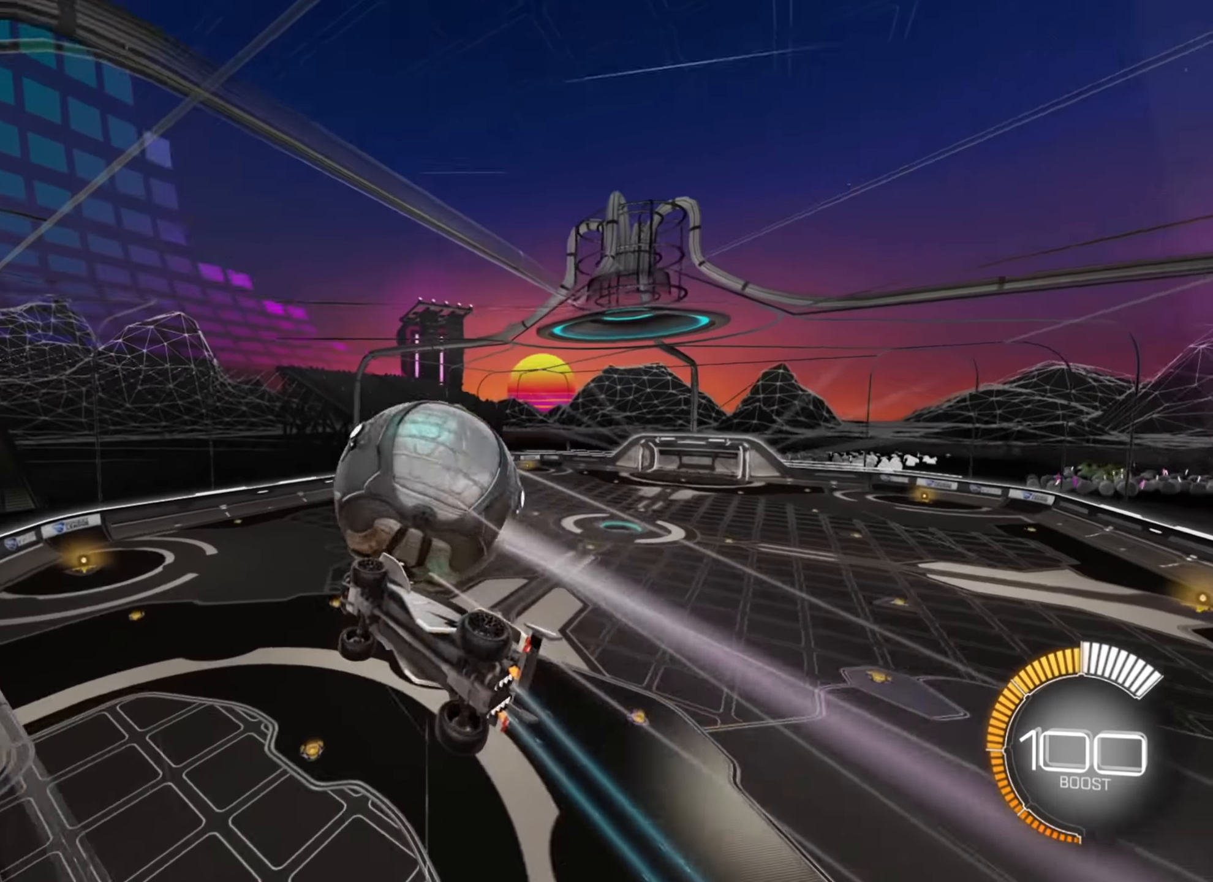
{"buttons": ["R2"], "left_stick": "down-right", "right_stick": "center", "events": [[17, "A", "up"], [84, "A", "down"], [117, "left_stick", "up-right"], [184, "A", "up"], [250, "left_stick", "center"], [484, "left_stick", "down-right"]]}
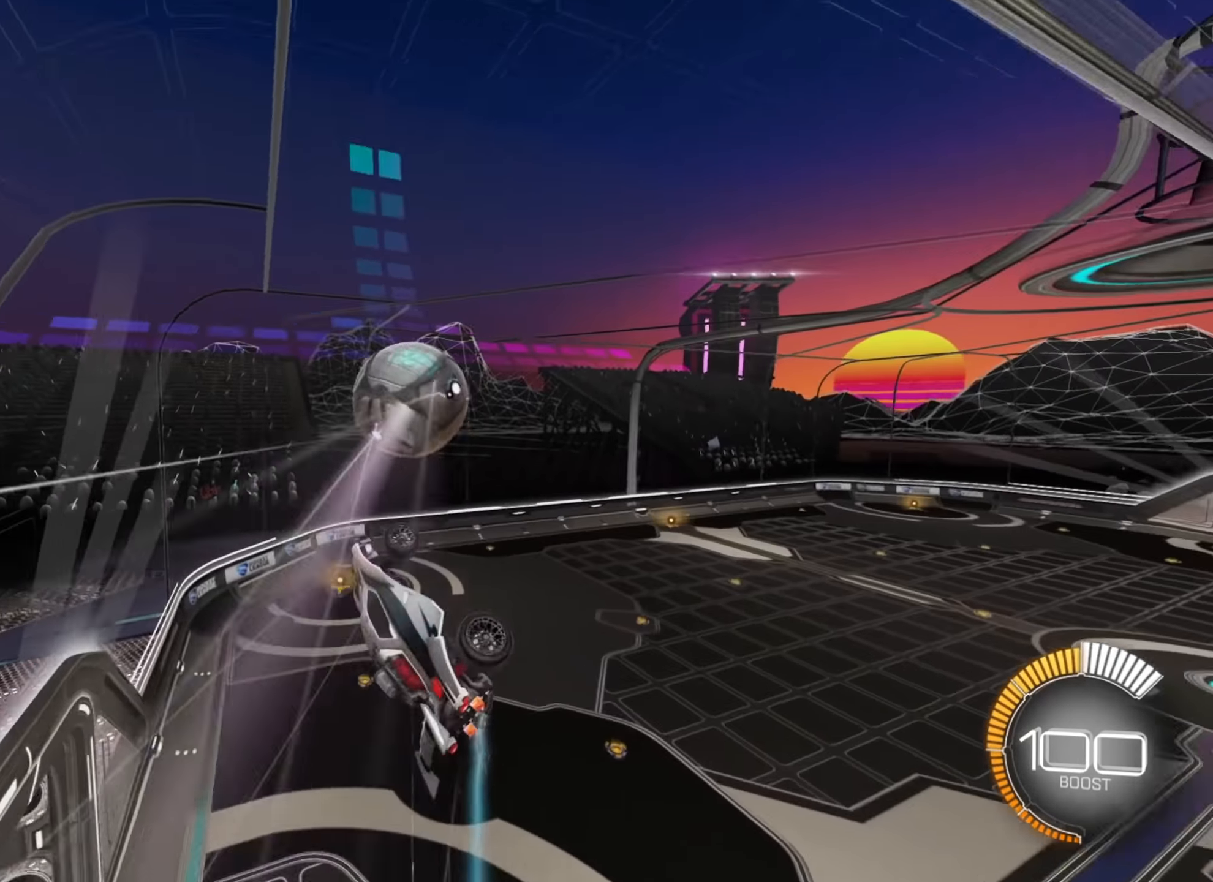
{"buttons": ["R2"], "left_stick": "down", "right_stick": "center", "events": [[167, "left_stick", "down"], [284, "X", "down"], [434, "X", "up"]]}
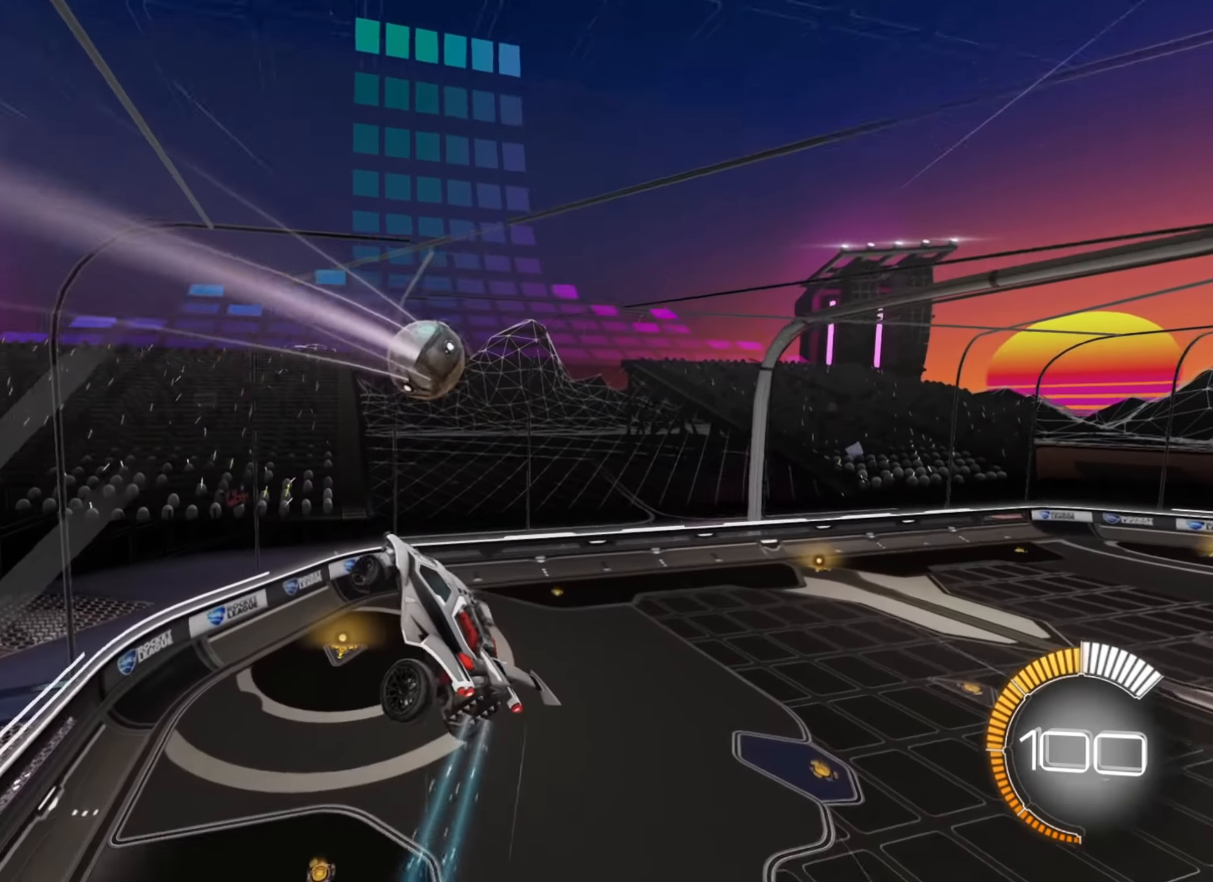
{"buttons": ["B", "R2"], "left_stick": "up-left", "right_stick": "center", "events": [[250, "B", "down"], [350, "left_stick", "up-left"]]}
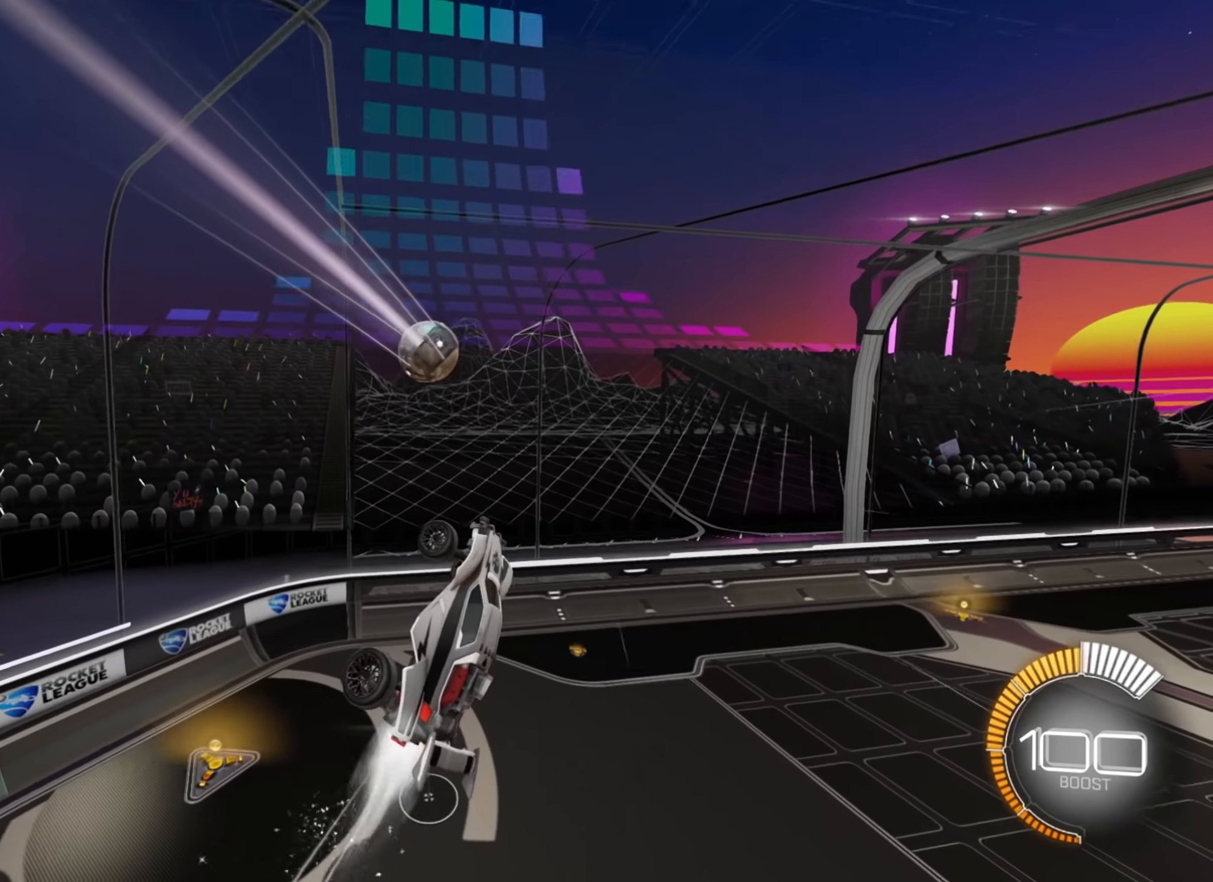
{"buttons": ["B", "R1", "R2"], "left_stick": "right", "right_stick": "center", "events": [[117, "left_stick", "up-right"], [384, "left_stick", "right"], [500, "R1", "down"]]}
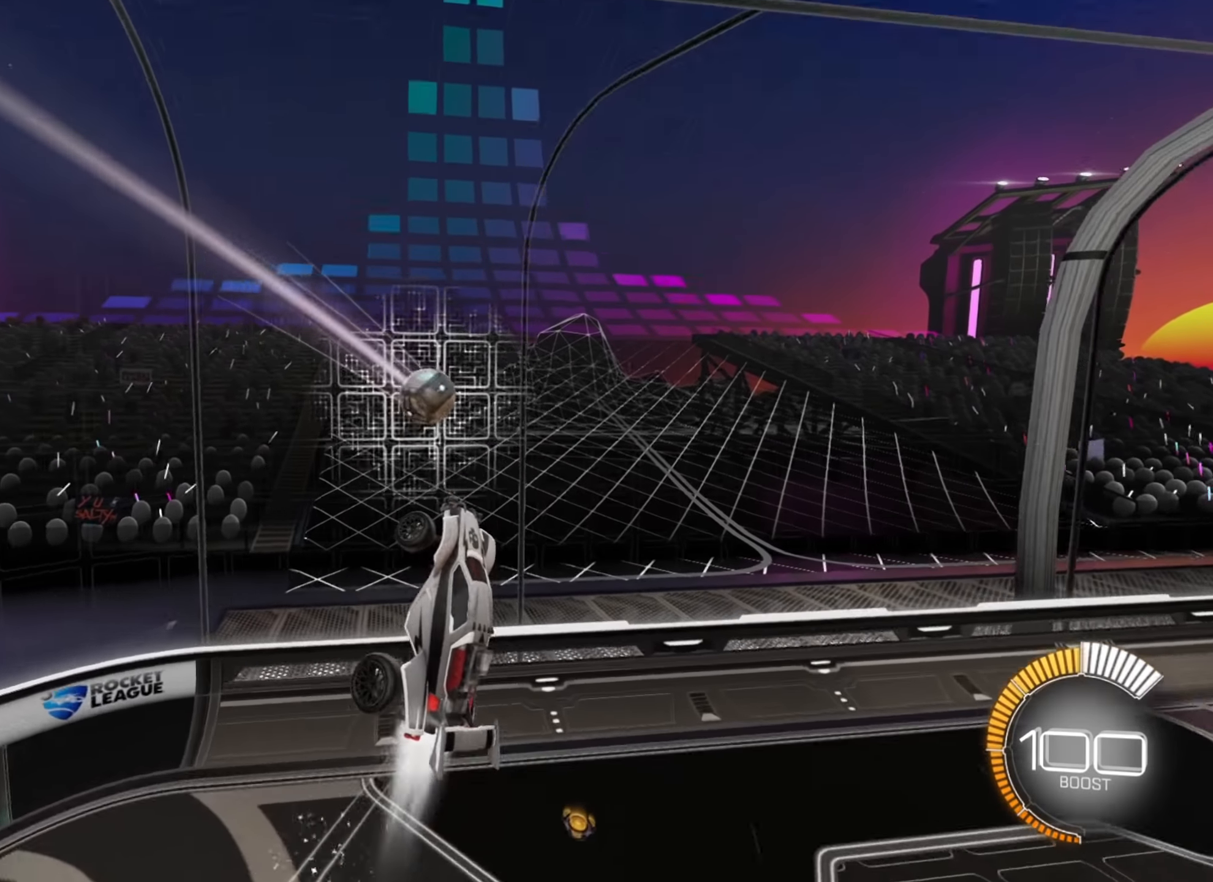
{"buttons": [], "left_stick": "right", "right_stick": "center", "events": [[167, "left_stick", "center"], [367, "R1", "up"], [384, "B", "up"], [384, "left_stick", "right"], [434, "R2", "up"]]}
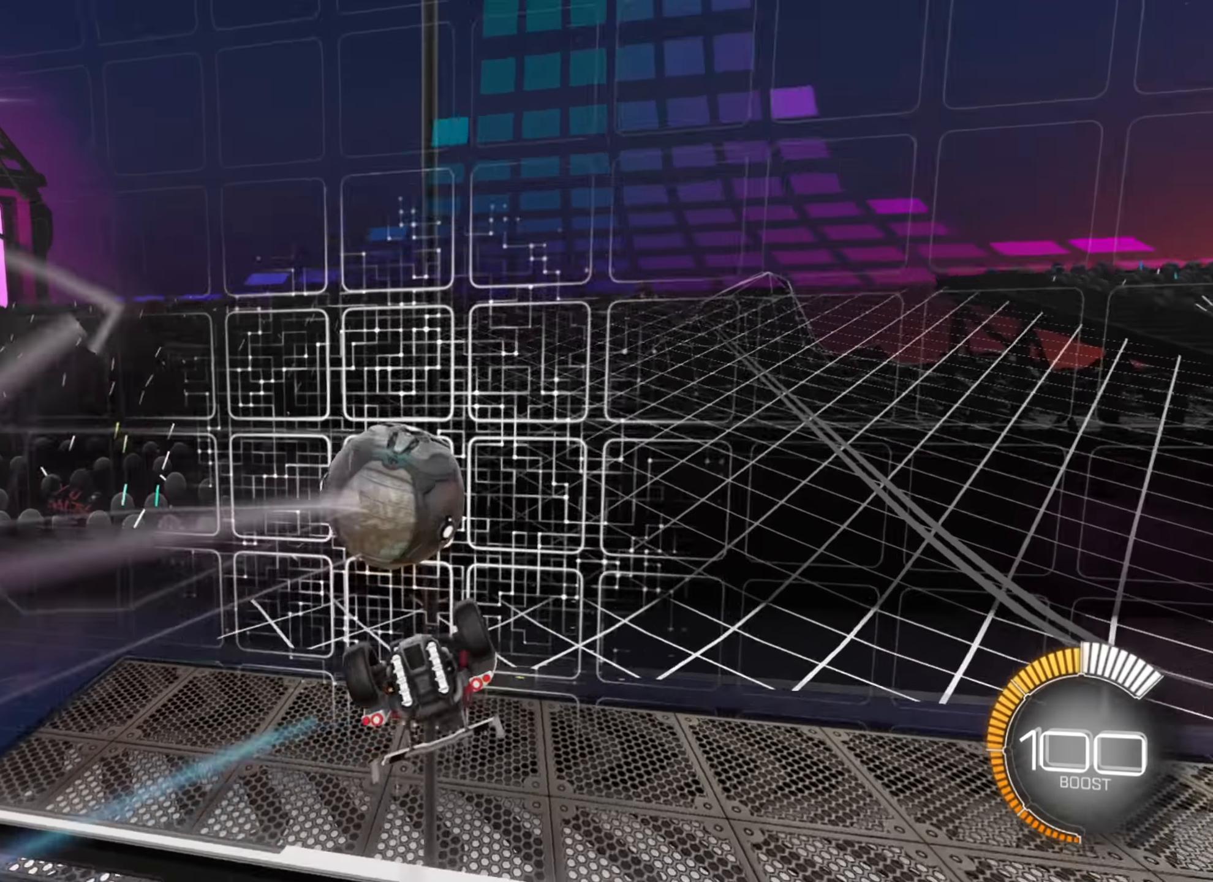
{"buttons": ["A", "R2"], "left_stick": "down-left", "right_stick": "center", "events": [[117, "left_stick", "center"], [217, "R2", "down"], [267, "left_stick", "down-left"], [400, "A", "down"]]}
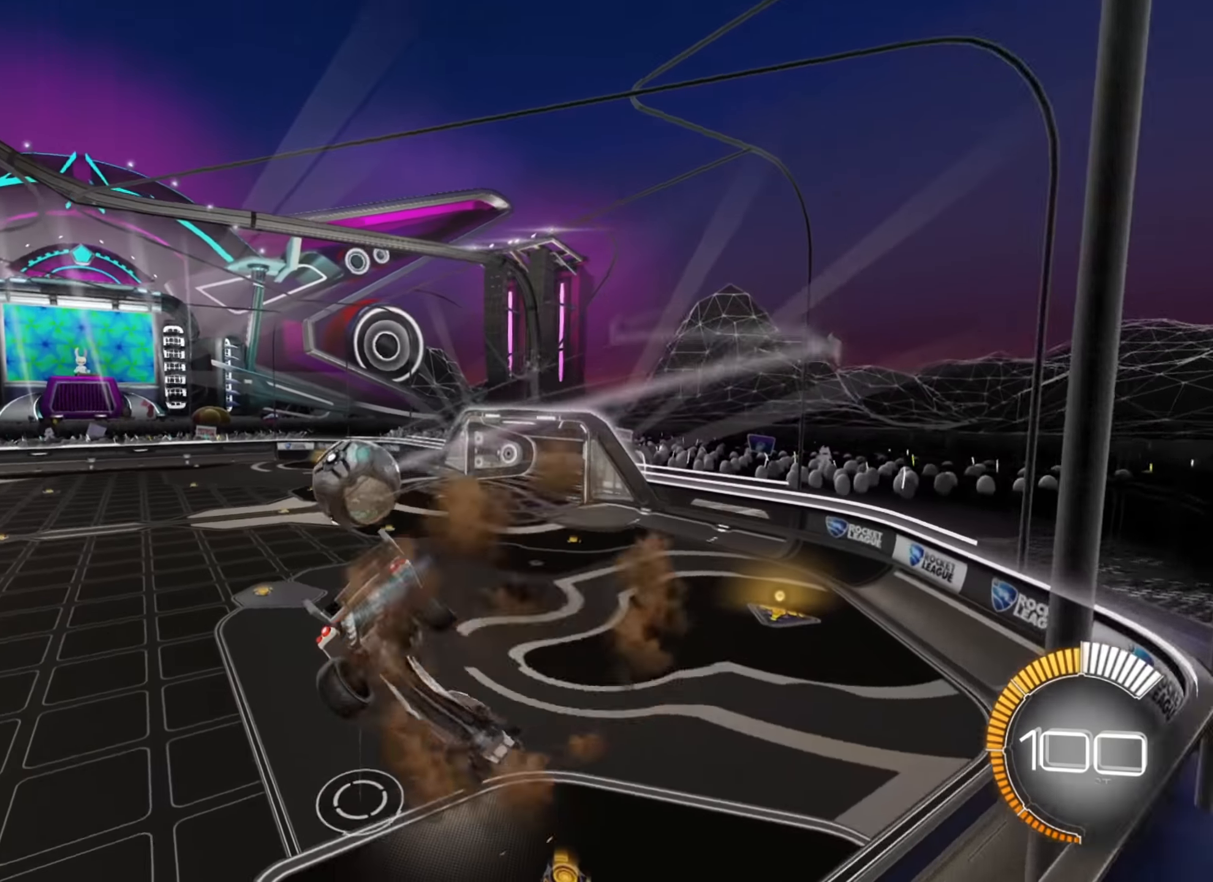
{"buttons": ["R2"], "left_stick": "down", "right_stick": "center", "events": [[50, "A", "up"], [50, "left_stick", "center"], [100, "left_stick", "down-left"], [334, "X", "down"], [334, "left_stick", "down"], [467, "X", "up"]]}
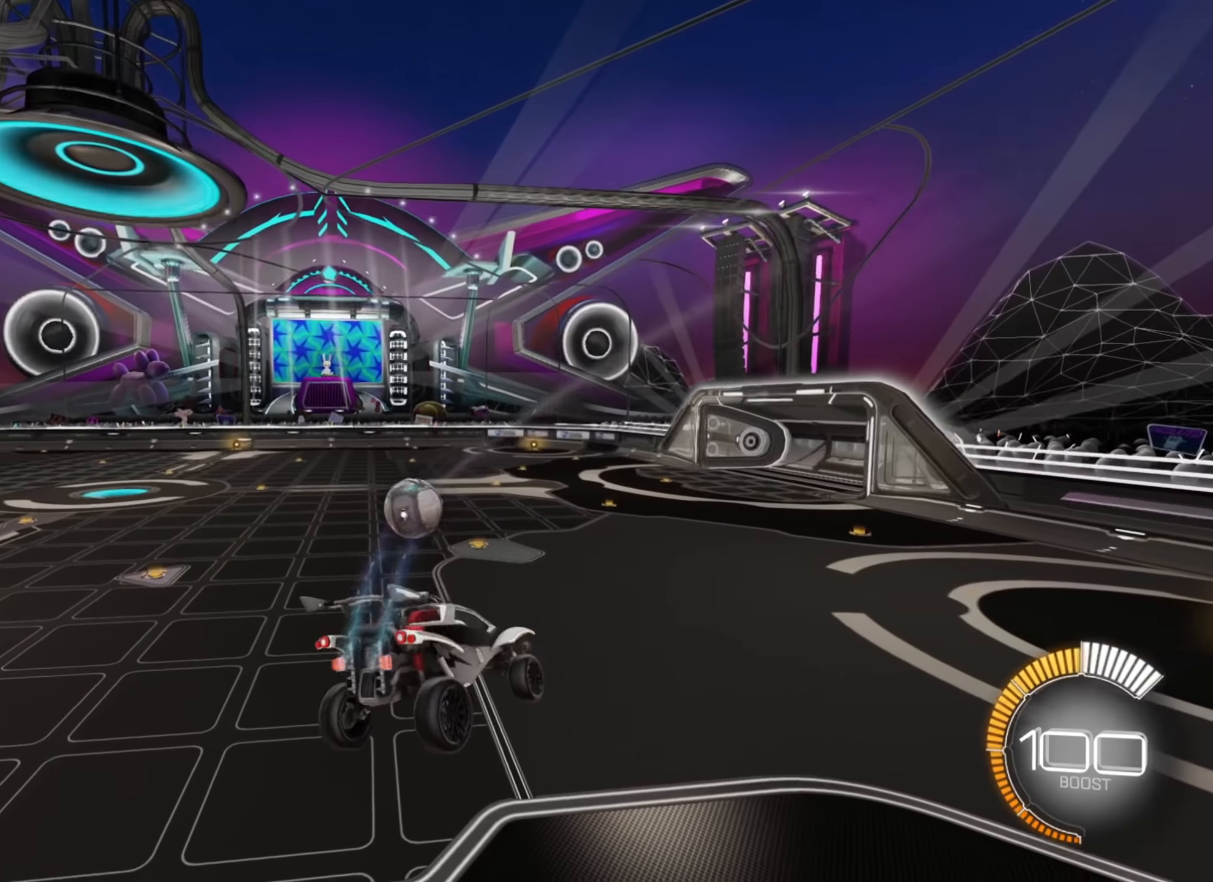
{"buttons": ["B", "R2"], "left_stick": "center", "right_stick": "center", "events": [[17, "B", "down"], [17, "left_stick", "up-left"], [234, "left_stick", "down-left"], [367, "left_stick", "up"], [484, "left_stick", "center"]]}
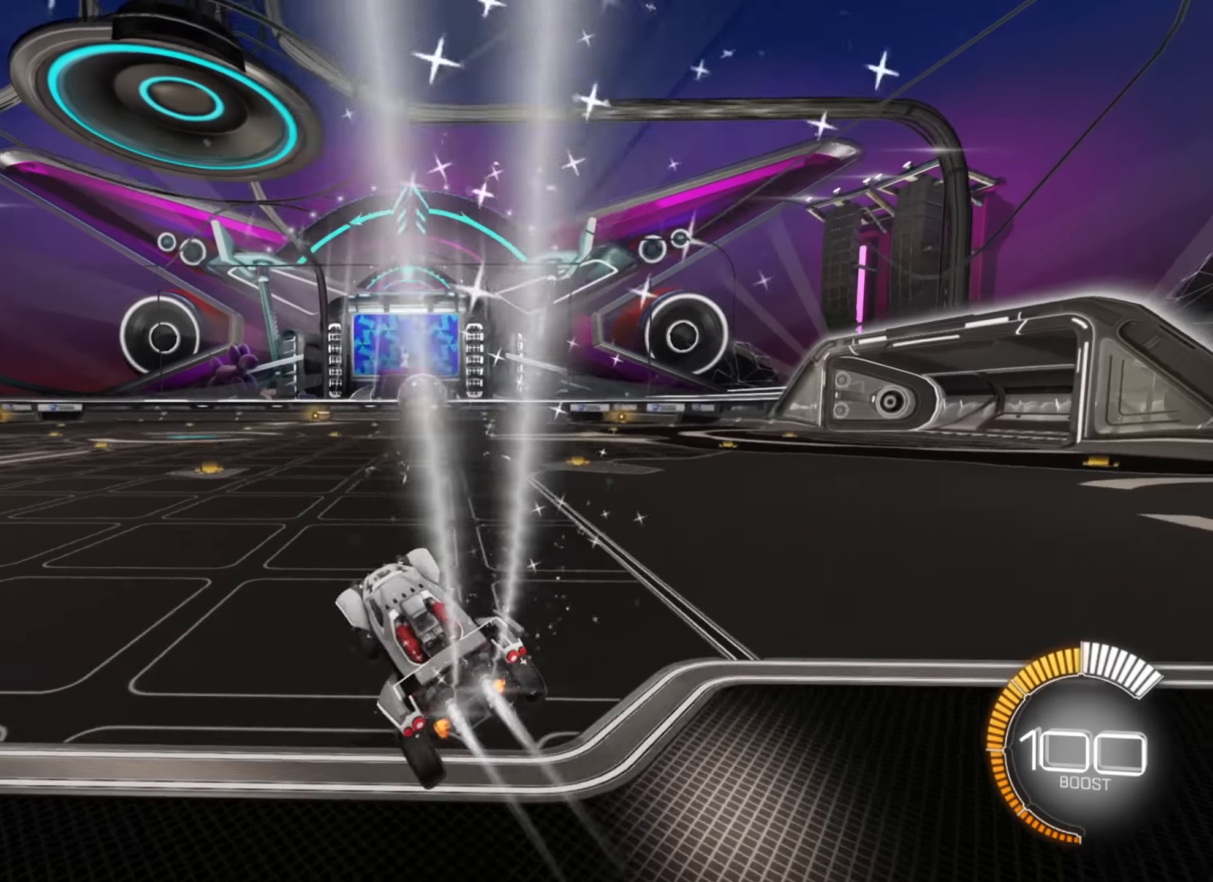
{"buttons": ["B", "R2"], "left_stick": "right", "right_stick": "center", "events": [[117, "left_stick", "down-left"], [167, "B", "up"], [217, "A", "down"], [217, "left_stick", "right"], [284, "A", "up"], [334, "A", "down"], [400, "A", "up"], [467, "B", "down"]]}
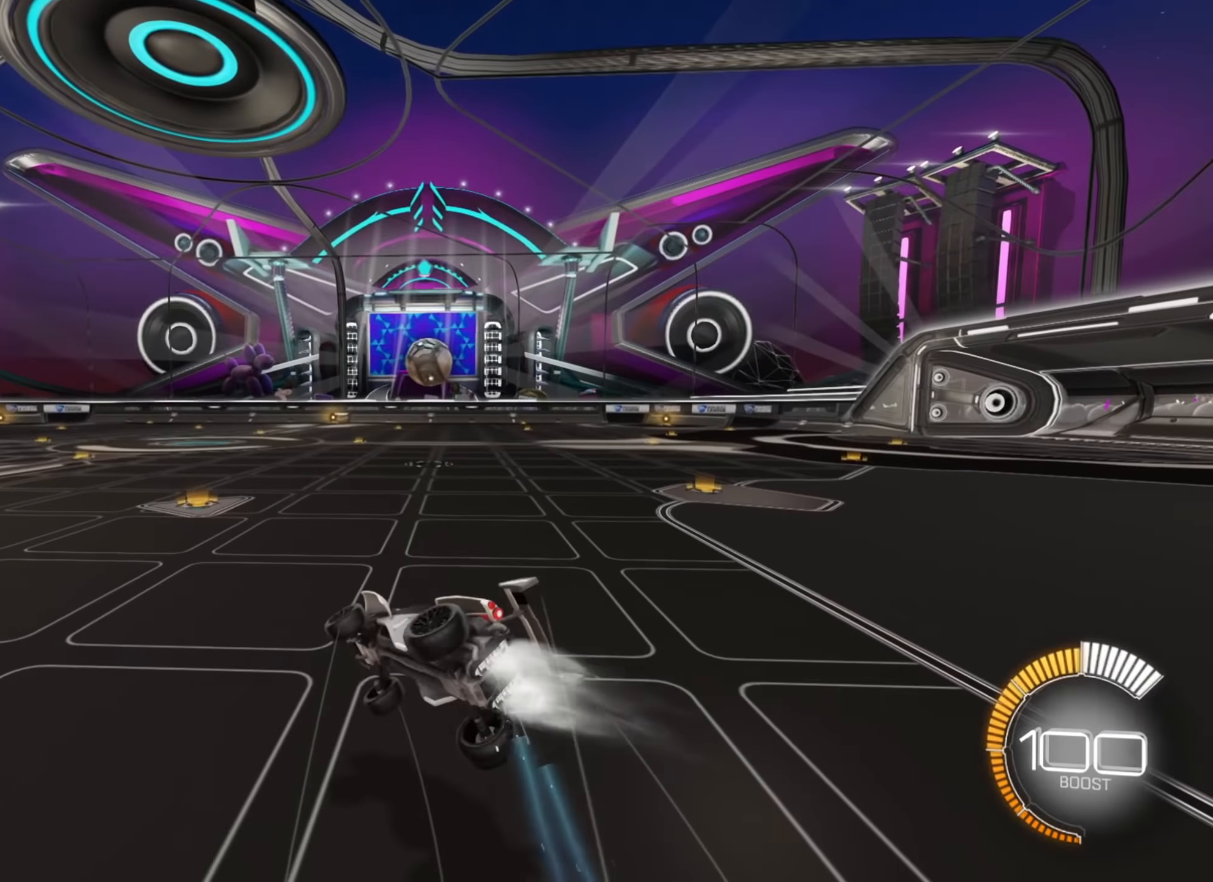
{"buttons": ["R2"], "left_stick": "up-right", "right_stick": "center", "events": [[67, "left_stick", "center"], [267, "left_stick", "right"], [417, "left_stick", "up-right"], [450, "B", "up"]]}
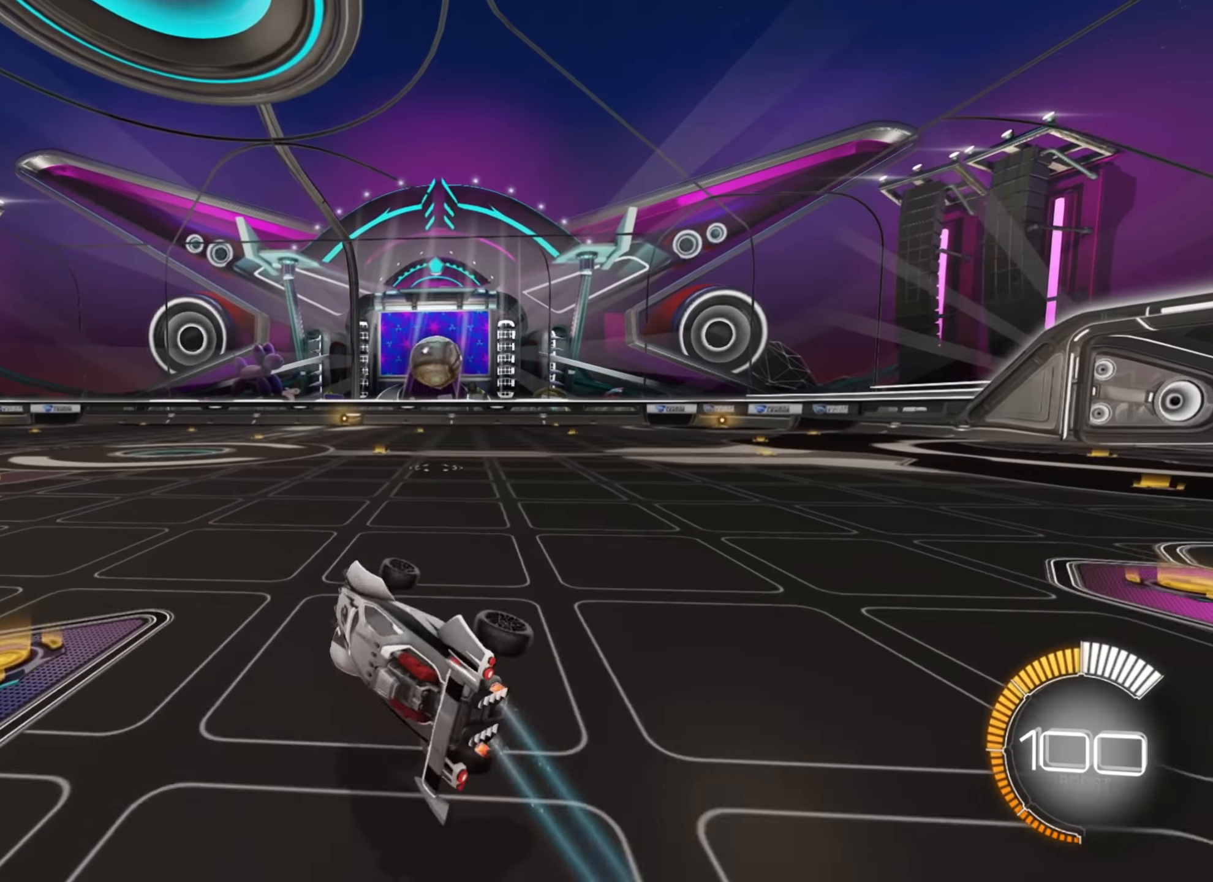
{"buttons": ["A", "L2"], "left_stick": "down-left", "right_stick": "center", "events": [[17, "R2", "up"], [400, "left_stick", "down-left"], [417, "L2", "down"], [500, "A", "down"]]}
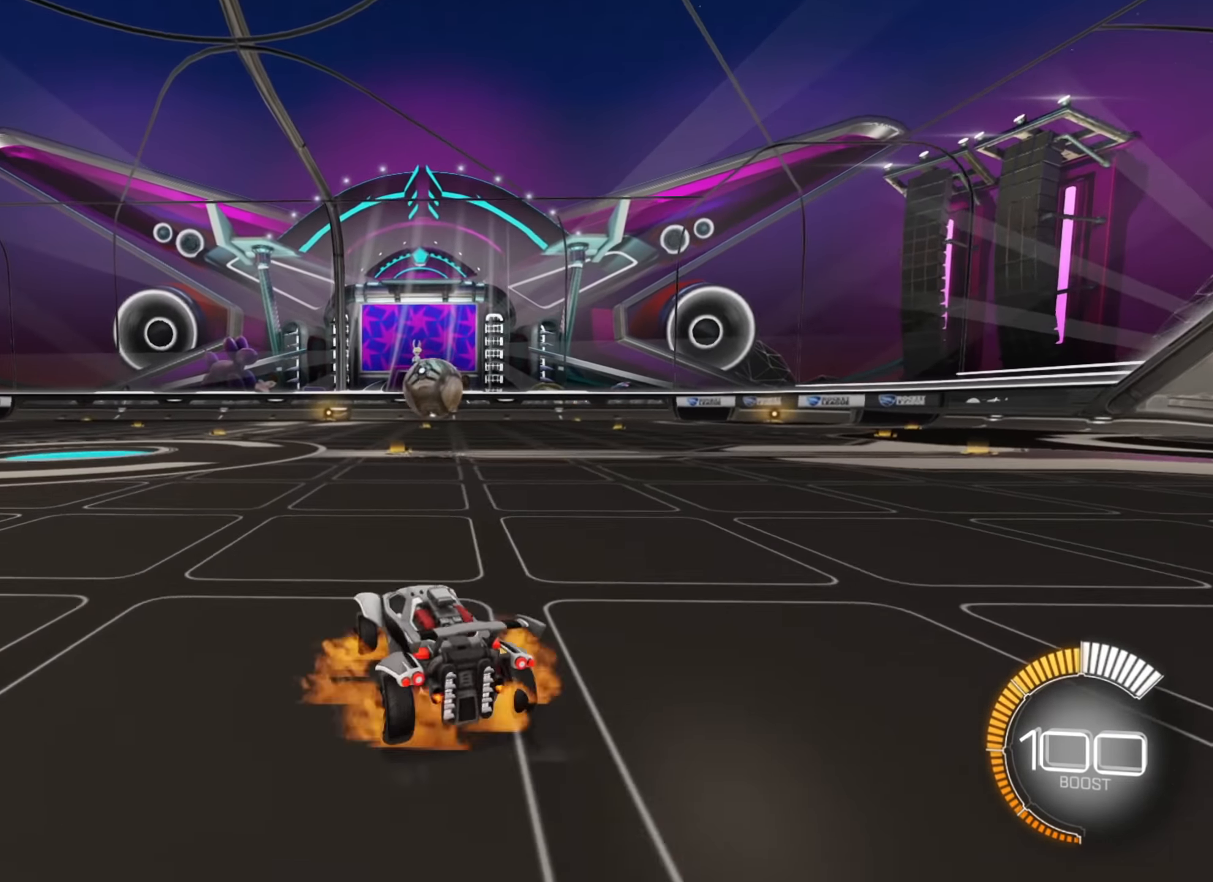
{"buttons": ["X"], "left_stick": "down-left", "right_stick": "center", "events": [[84, "A", "up"], [100, "L2", "up"], [184, "X", "down"]]}
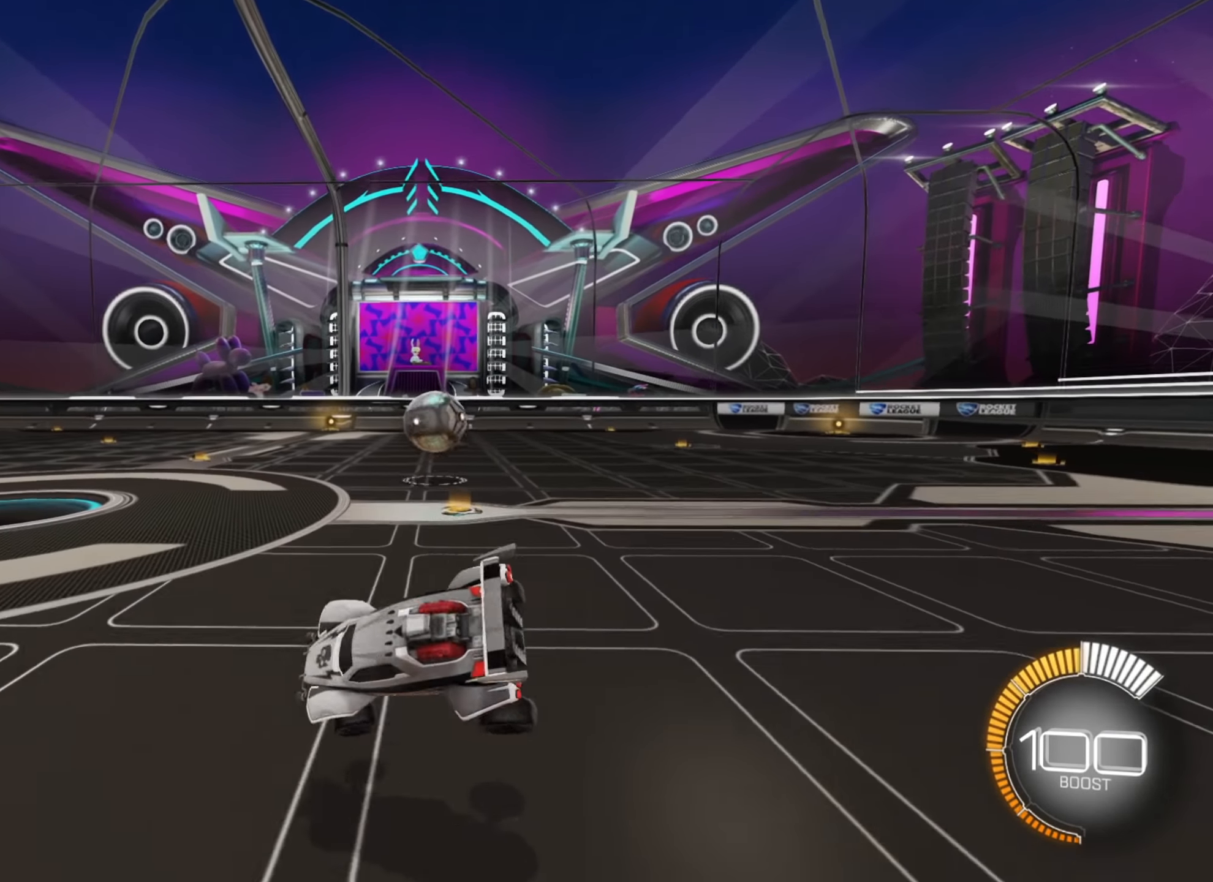
{"buttons": ["A", "X"], "left_stick": "up-right", "right_stick": "center", "events": [[184, "left_stick", "down-right"], [200, "A", "down"], [234, "left_stick", "up-right"]]}
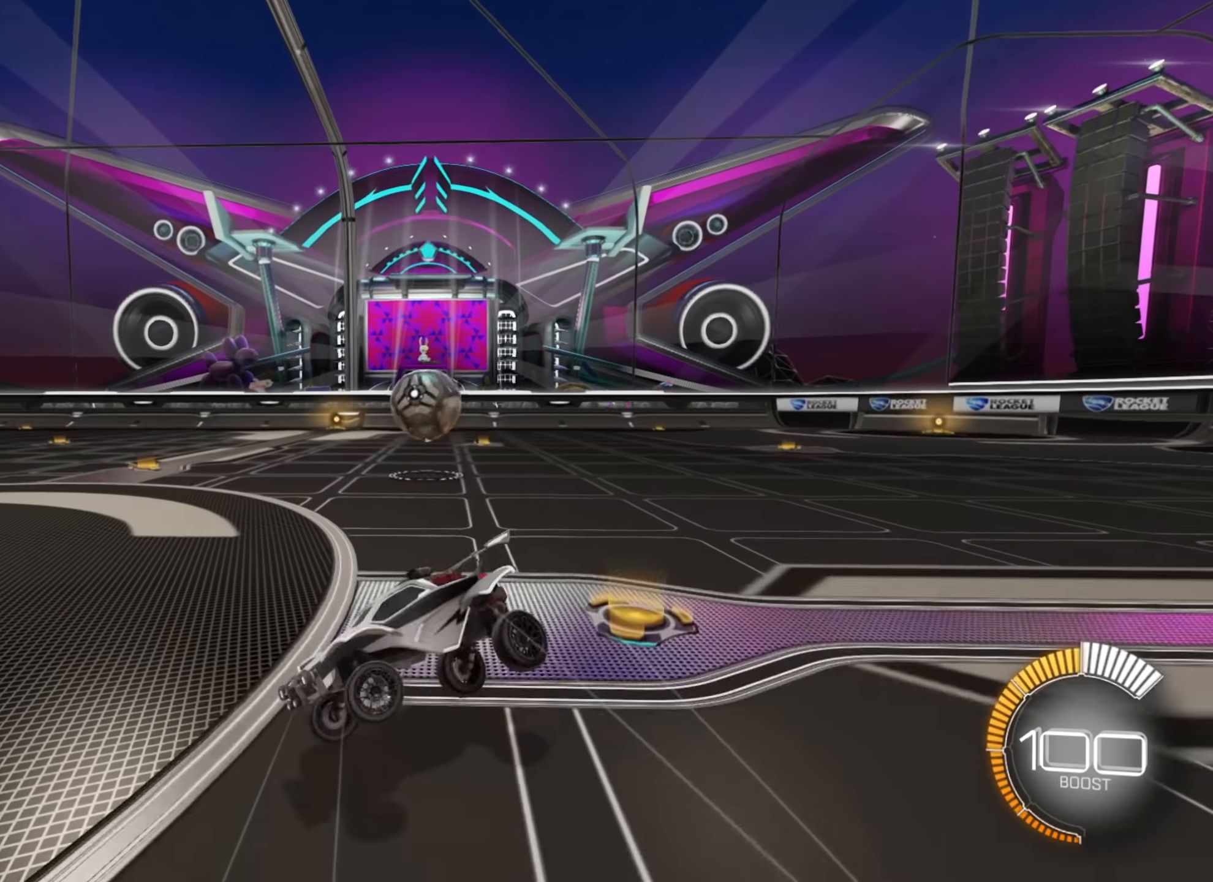
{"buttons": [], "left_stick": "up-right", "right_stick": "center", "events": [[334, "A", "up"], [417, "X", "up"]]}
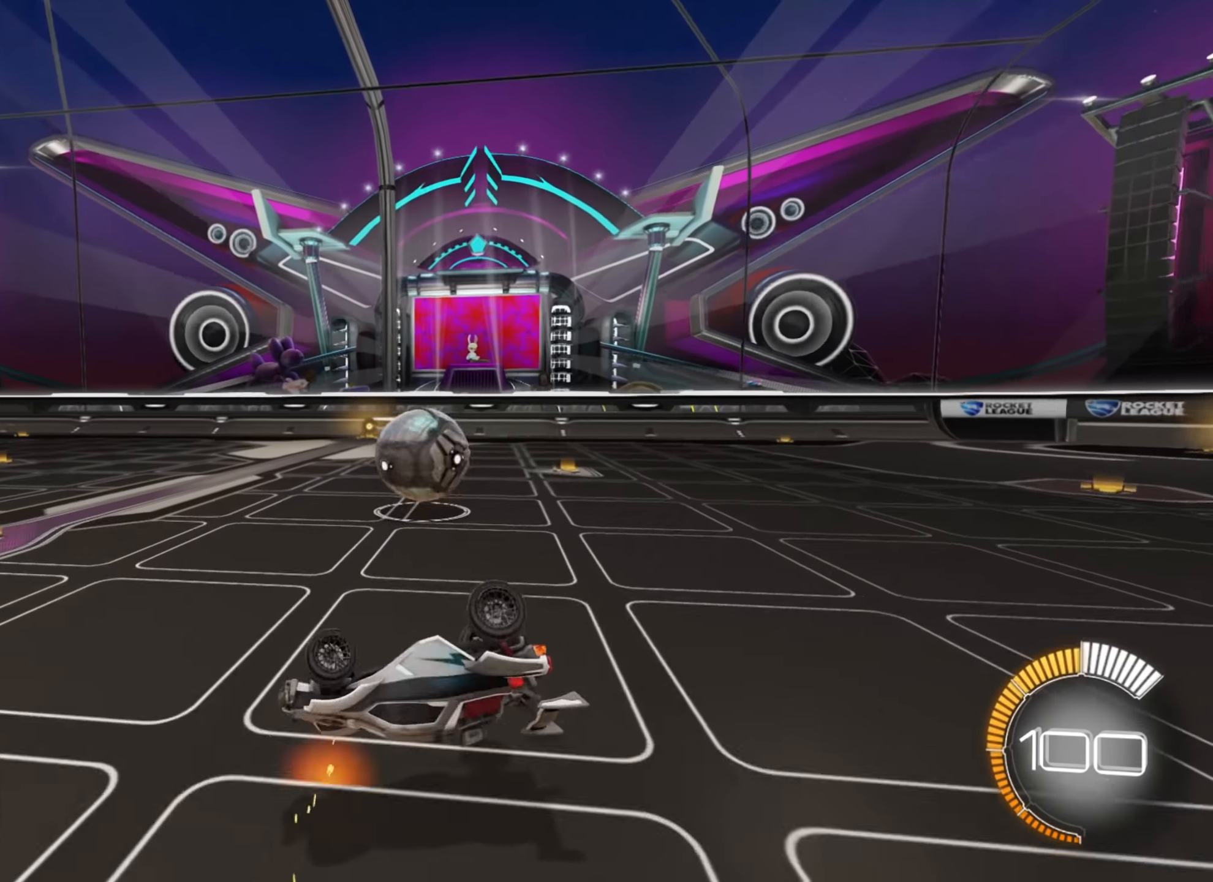
{"buttons": [], "left_stick": "up-right", "right_stick": "center", "events": []}
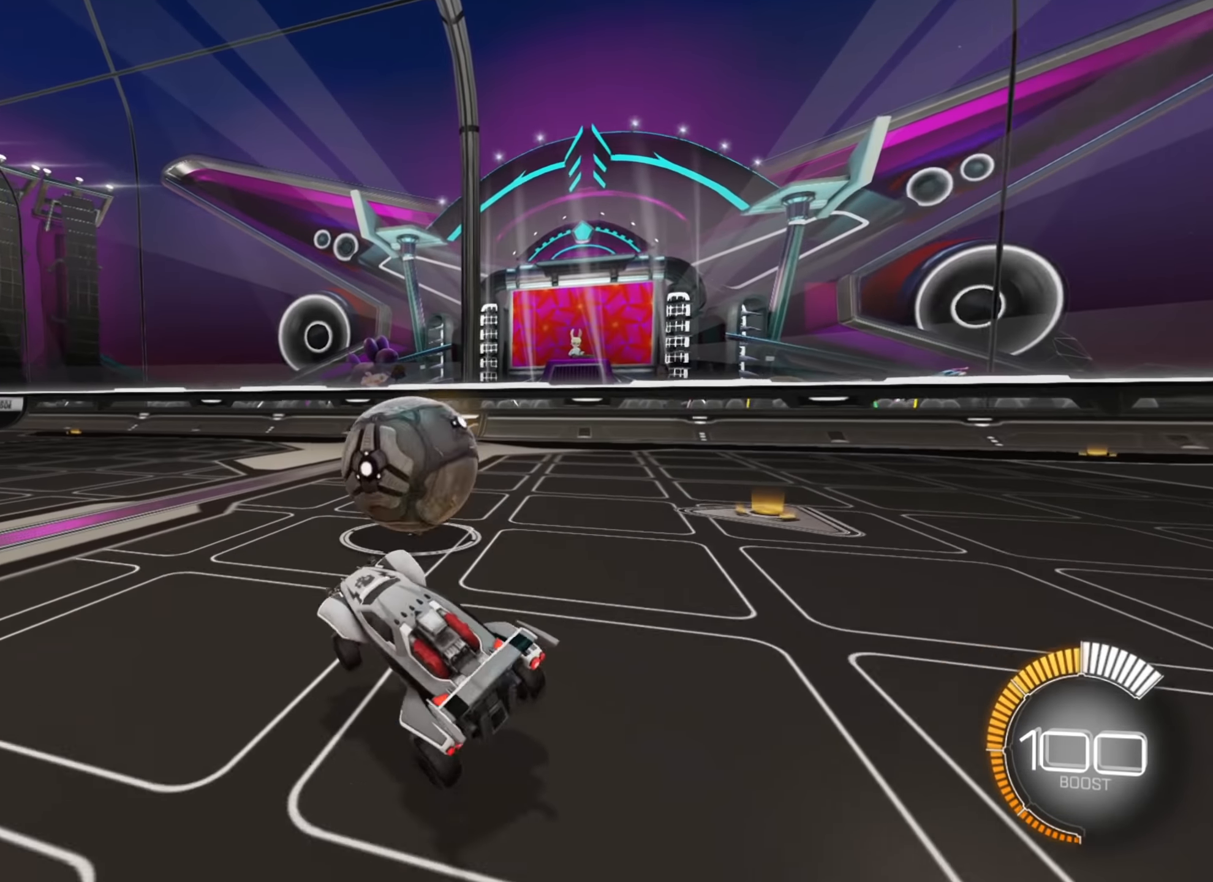
{"buttons": ["B", "R2"], "left_stick": "right", "right_stick": "center", "events": [[50, "R2", "down"], [134, "left_stick", "down-left"], [250, "B", "down"], [334, "left_stick", "center"], [484, "left_stick", "right"]]}
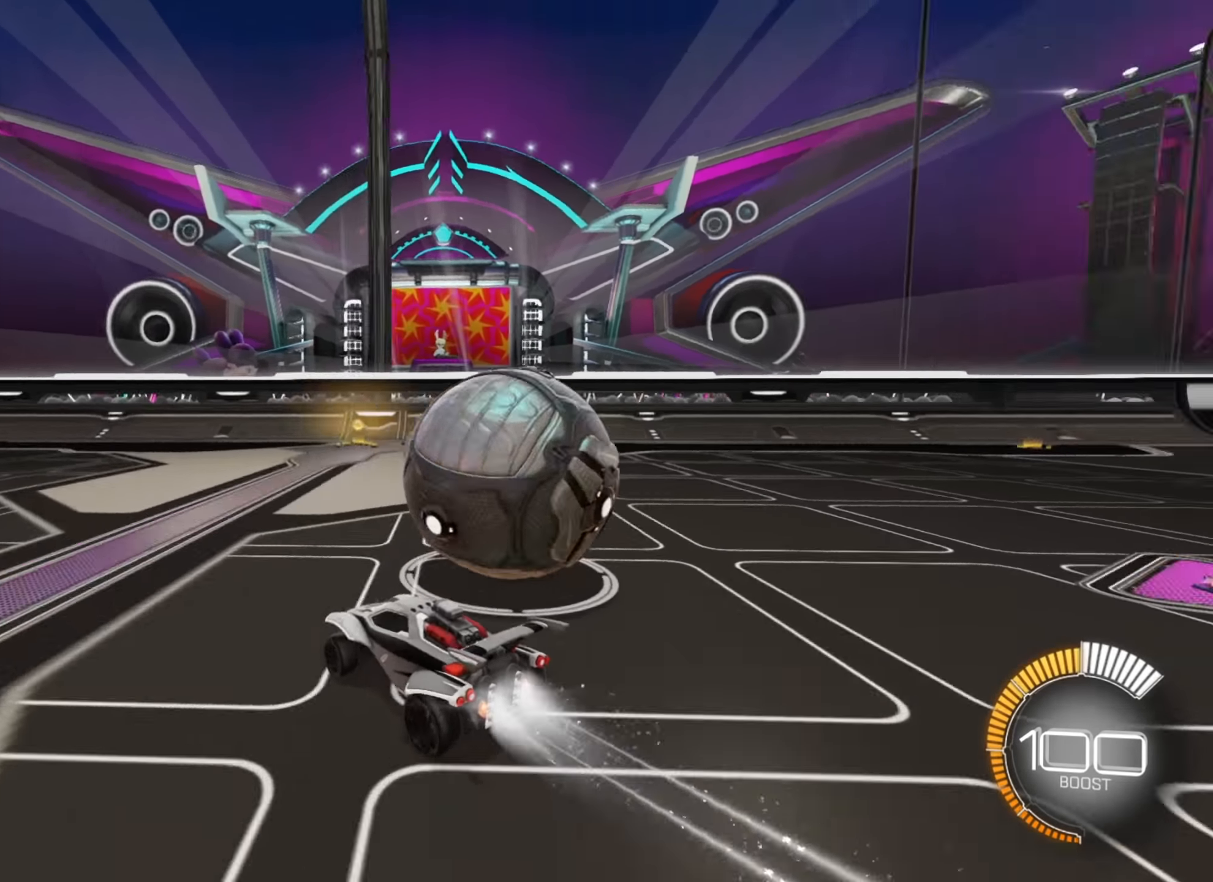
{"buttons": [], "left_stick": "right", "right_stick": "center", "events": [[67, "B", "up"], [84, "R2", "up"], [150, "L2", "down"], [317, "L2", "up"]]}
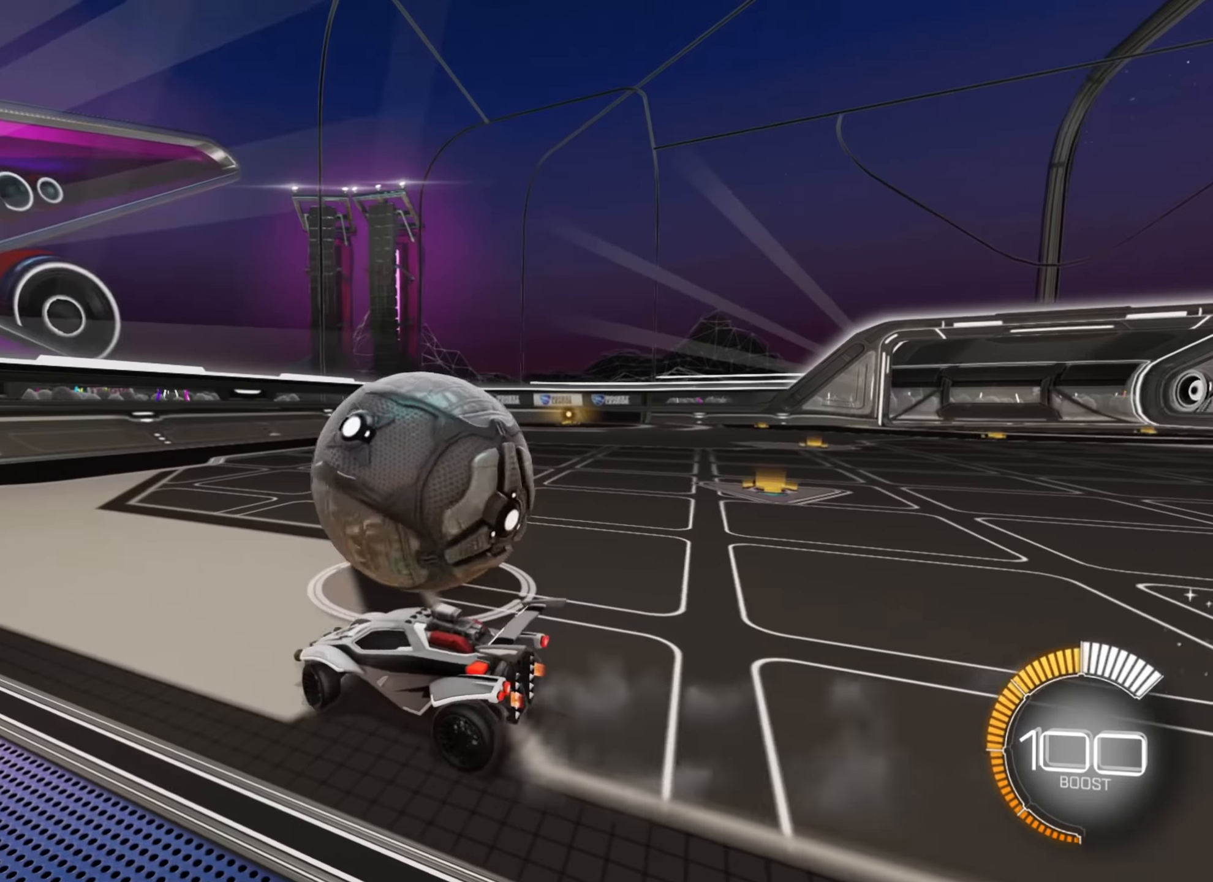
{"buttons": ["B", "R2"], "left_stick": "center", "right_stick": "center", "events": [[67, "R2", "down"], [234, "B", "down"], [267, "left_stick", "center"]]}
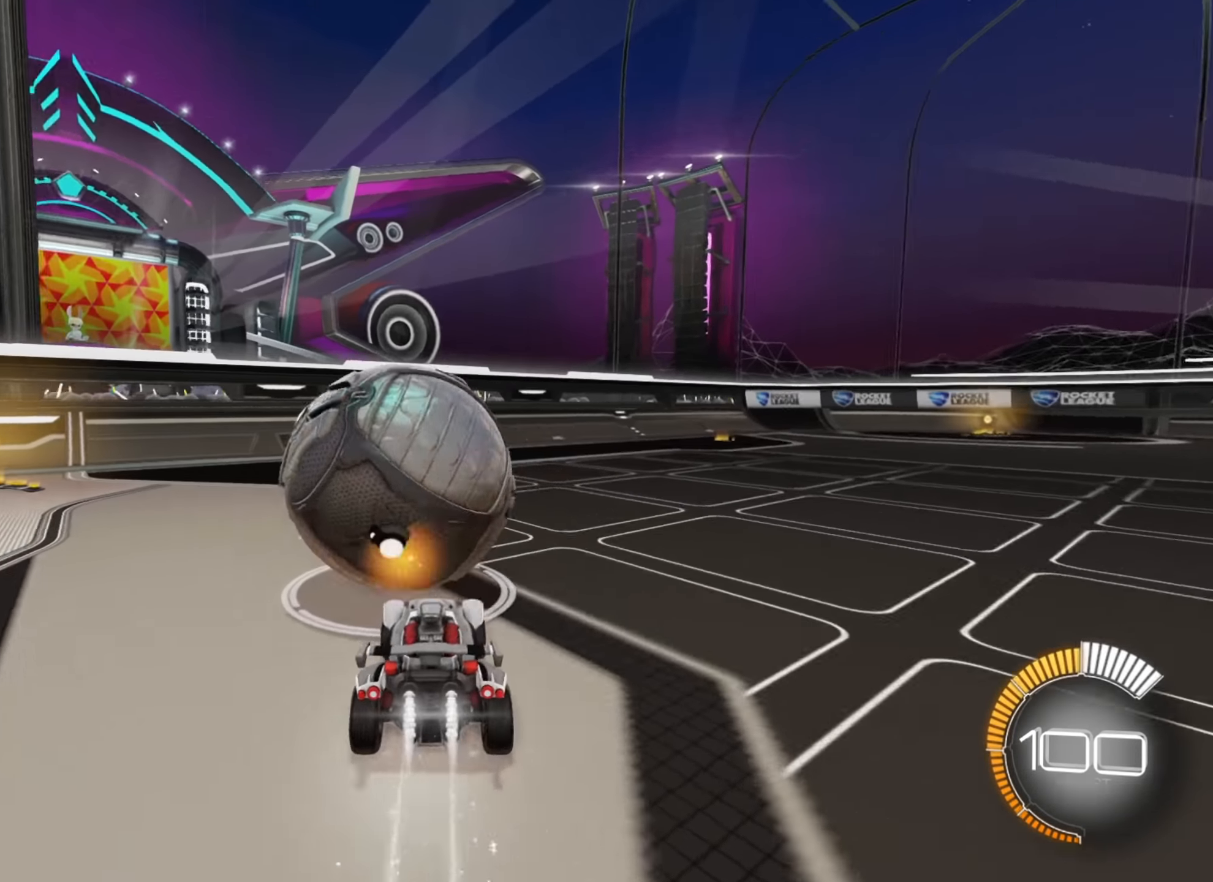
{"buttons": ["R2"], "left_stick": "down-left", "right_stick": "center", "events": [[367, "left_stick", "down-left"], [500, "B", "up"]]}
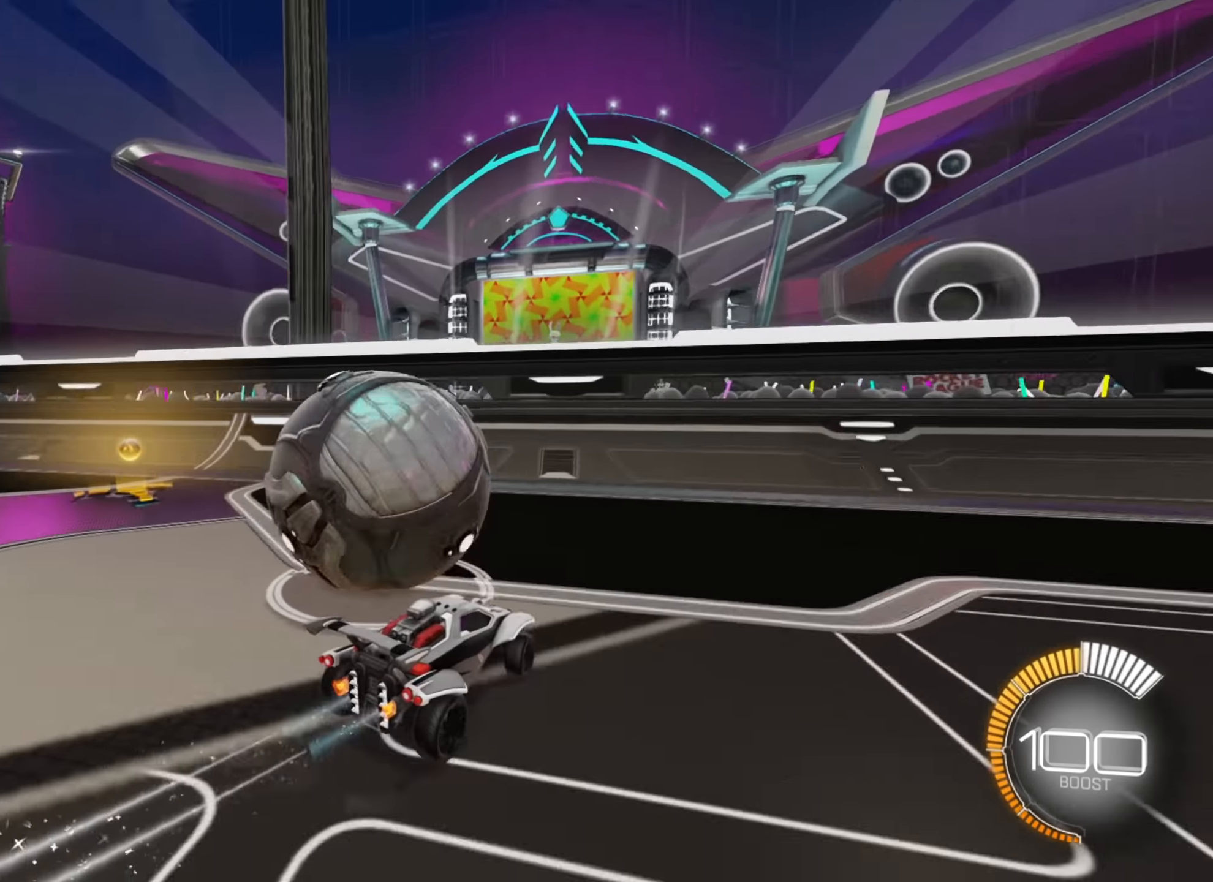
{"buttons": ["B", "R2"], "left_stick": "down-left", "right_stick": "center", "events": [[217, "left_stick", "center"], [250, "B", "down"], [350, "left_stick", "down-left"]]}
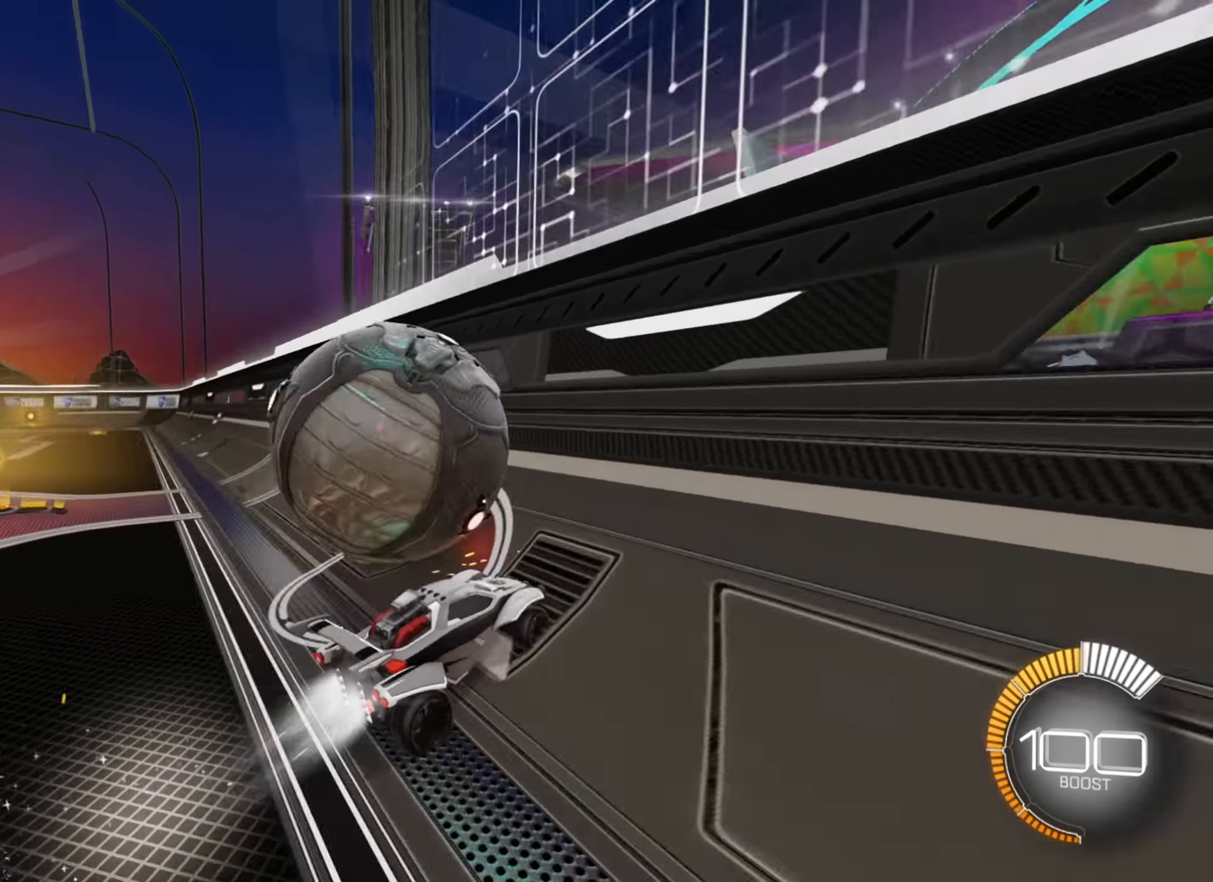
{"buttons": ["R2"], "left_stick": "down-left", "right_stick": "center", "events": [[500, "B", "up"]]}
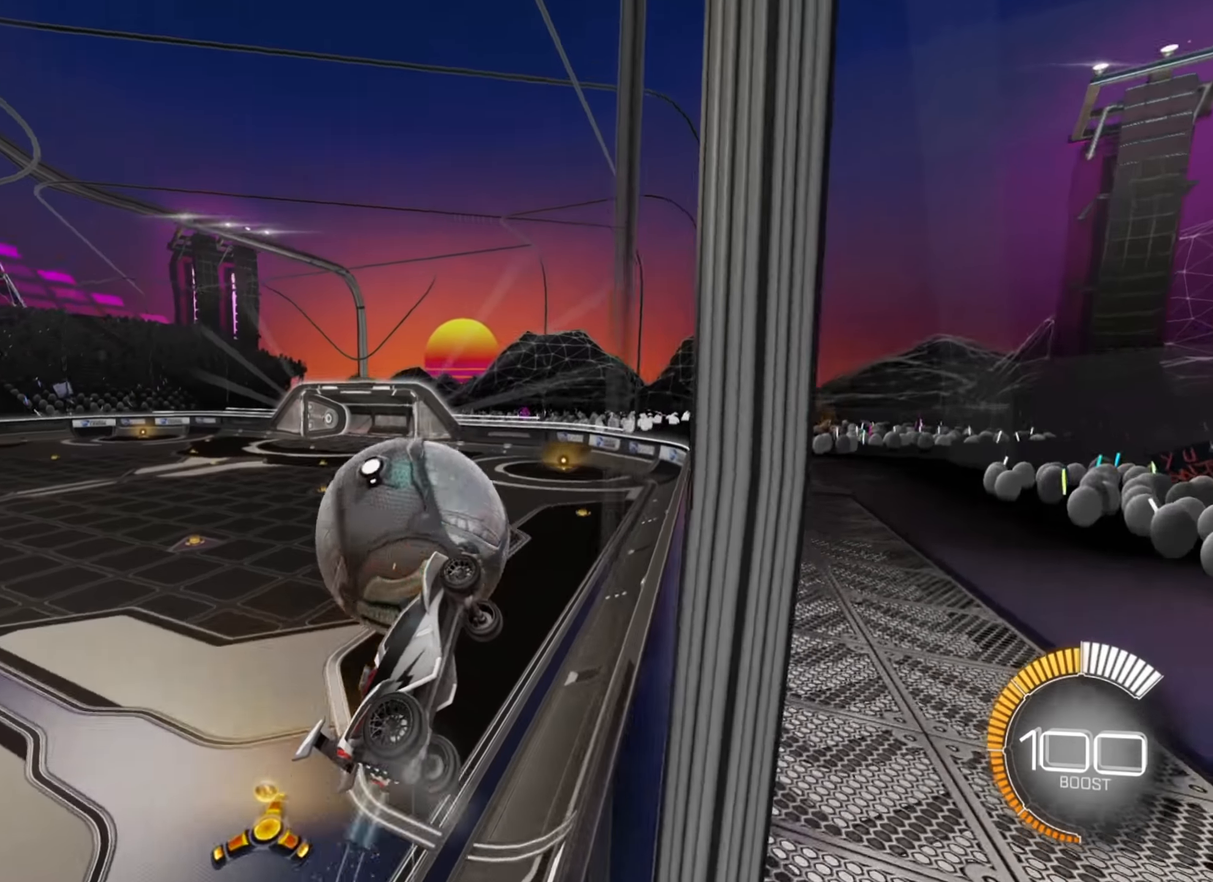
{"buttons": ["A", "R2"], "left_stick": "down-left", "right_stick": "center", "events": [[317, "A", "down"], [417, "A", "up"], [450, "A", "down"]]}
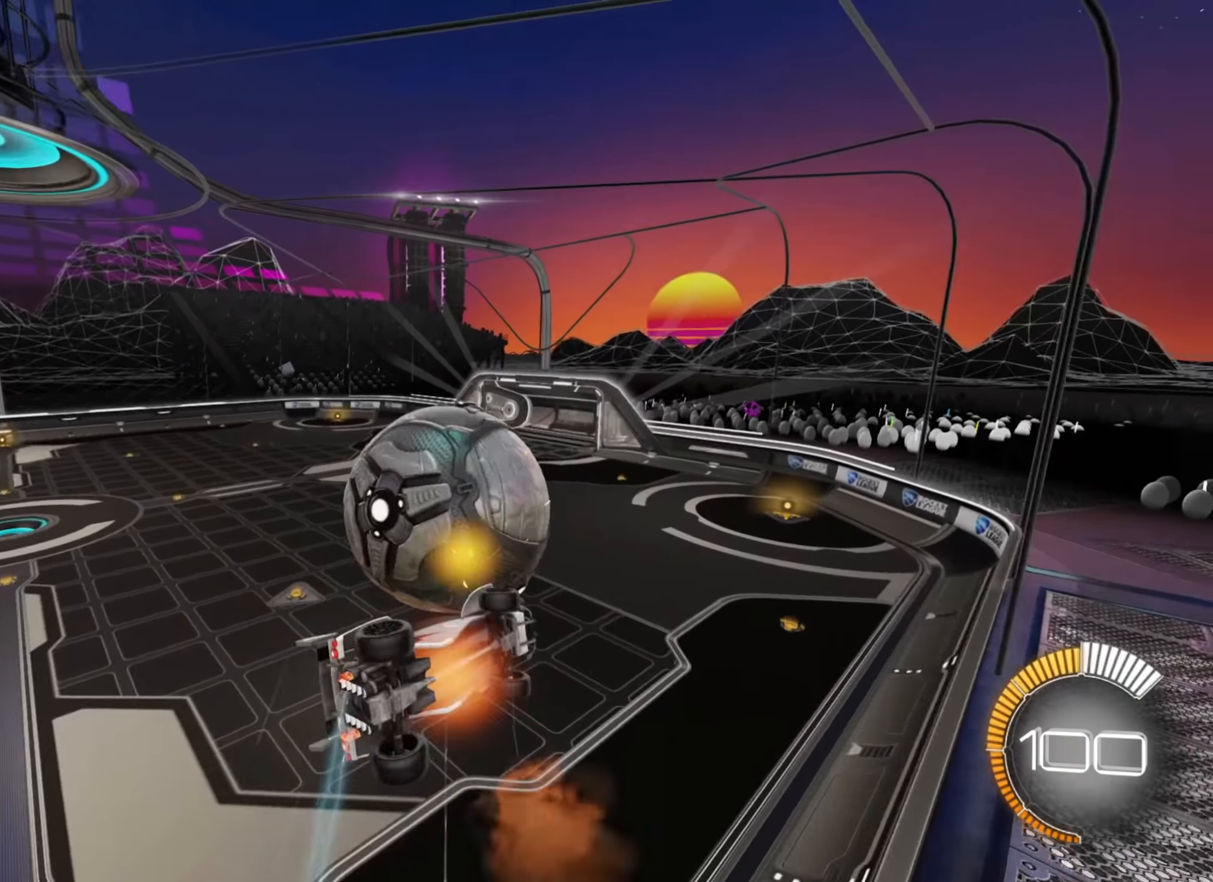
{"buttons": ["R2"], "left_stick": "down-left", "right_stick": "center", "events": [[33, "A", "up"], [183, "left_stick", "center"], [350, "left_stick", "down-left"]]}